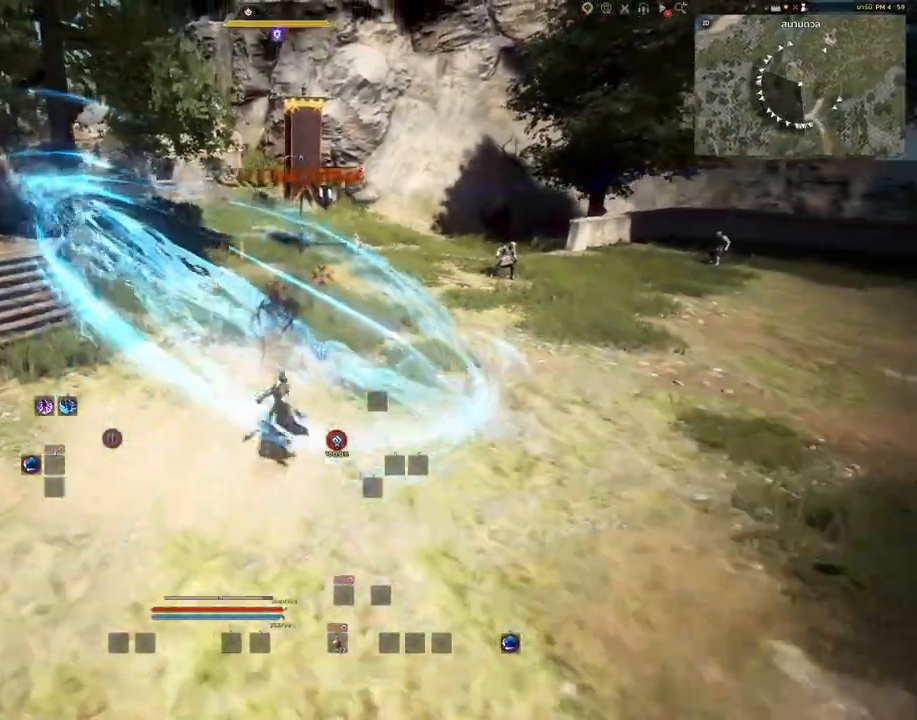
Gameplay with keyboard and mouse; each line is a JSON object with the keys and mouse buttons held at the frame after it. "events" lists presses ("down") and releases ("up") of "a", "c", "d", "e", "s", "shift", "space", "tab", "w", "mouse_left" and "mouse_right" between this image and that frame as [ms after this image, input, new state], when the widget could be followed in between. "mouse_left", "mouse_right" = the "left", "right" buttons of the "mouse" list. No other keys are recorded. Mouse movement is not recorded. Not read: other_keys.
{"keys": [], "mouse": [], "events": []}
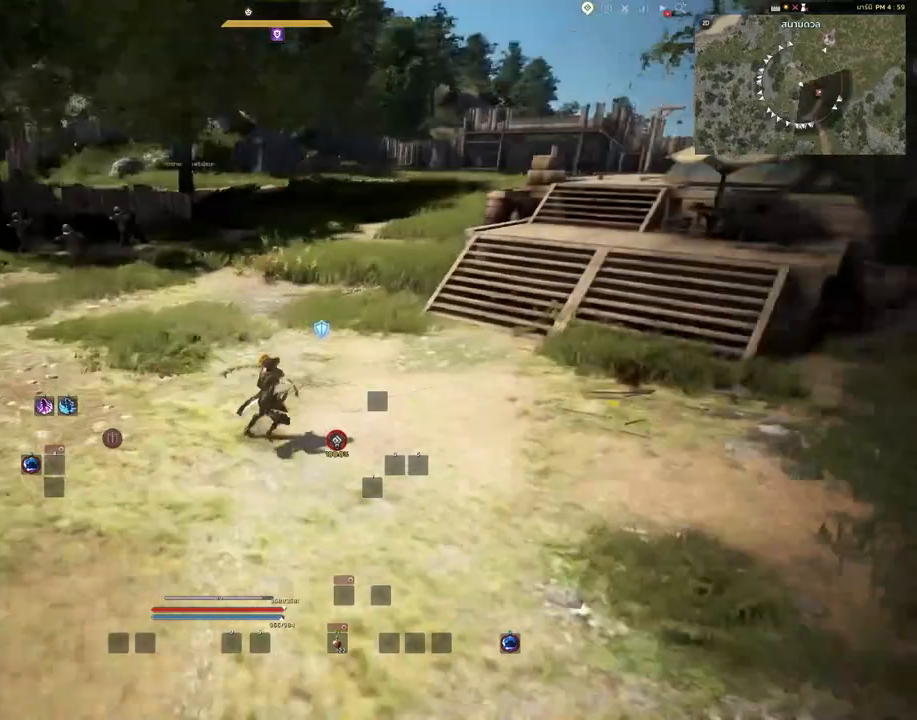
{"keys": ["a", "w"], "mouse": [], "events": [[100, "w", "down"], [167, "a", "down"]]}
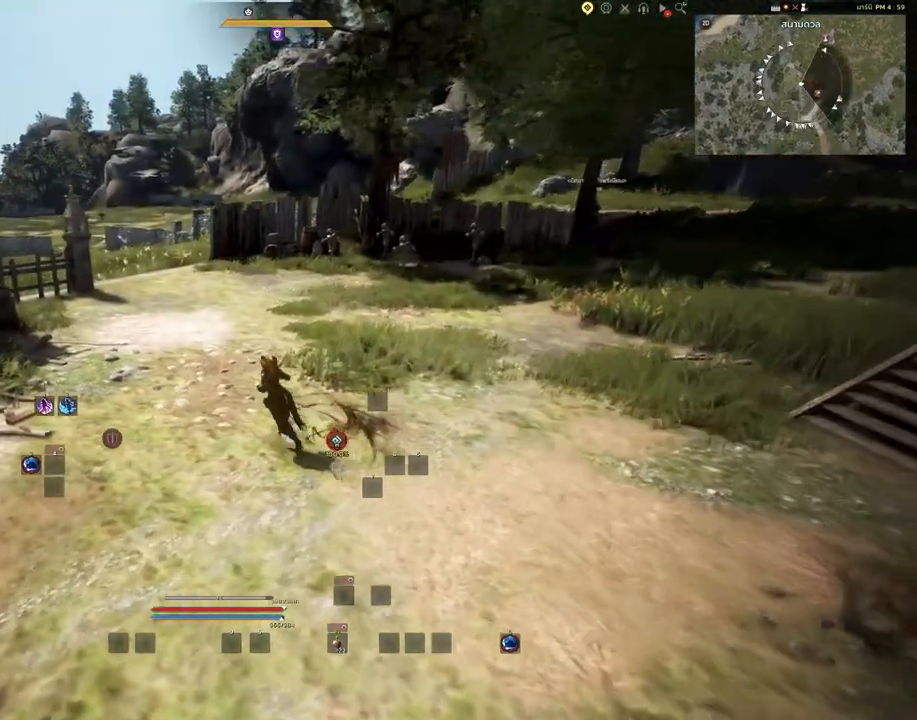
{"keys": ["w"], "mouse": [], "events": [[33, "a", "up"]]}
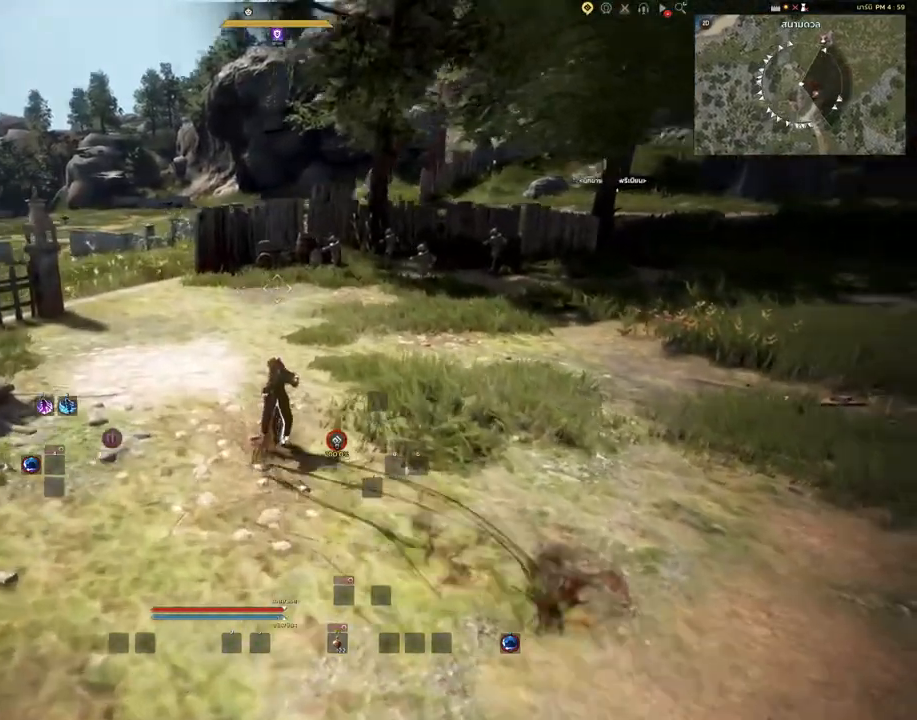
{"keys": ["a", "s"], "mouse": [], "events": [[117, "w", "up"], [333, "a", "down"], [467, "s", "down"]]}
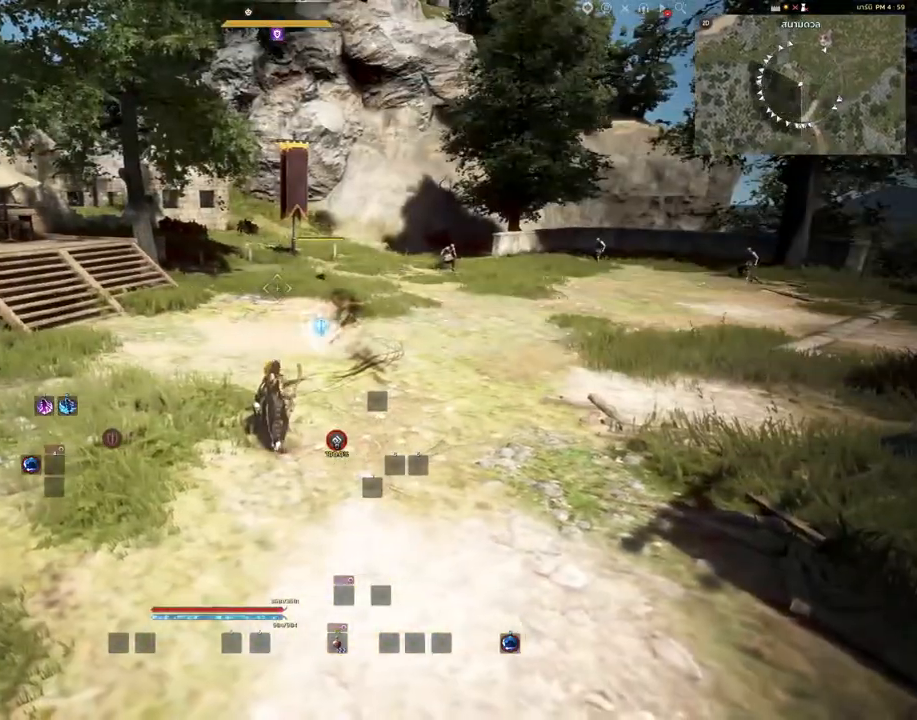
{"keys": [], "mouse": [], "events": [[83, "a", "up"], [250, "s", "up"]]}
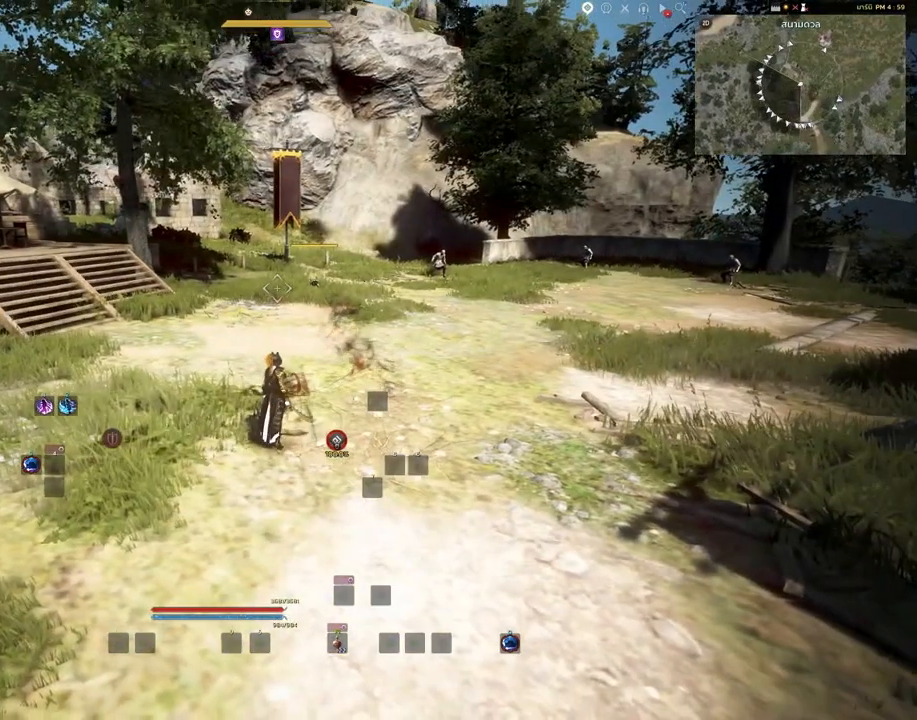
{"keys": [], "mouse": [], "events": []}
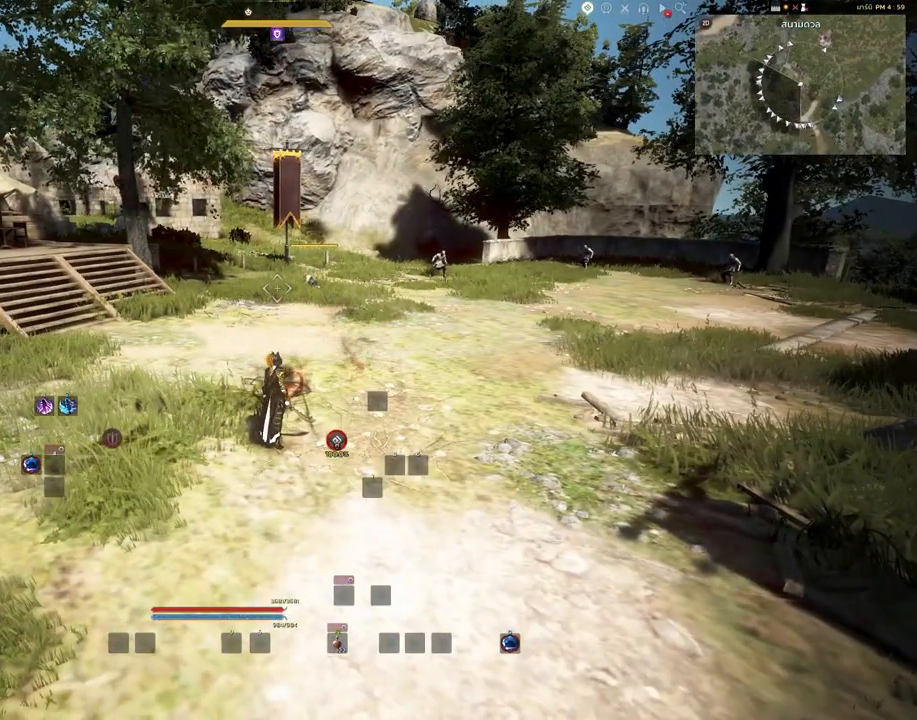
{"keys": [], "mouse": [], "events": []}
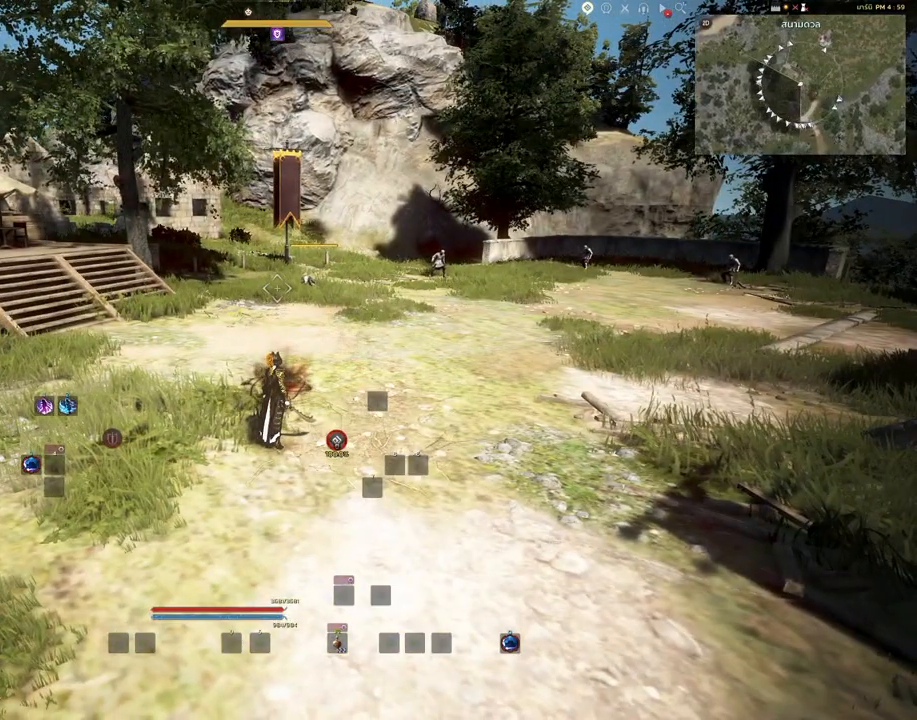
{"keys": [], "mouse": [], "events": []}
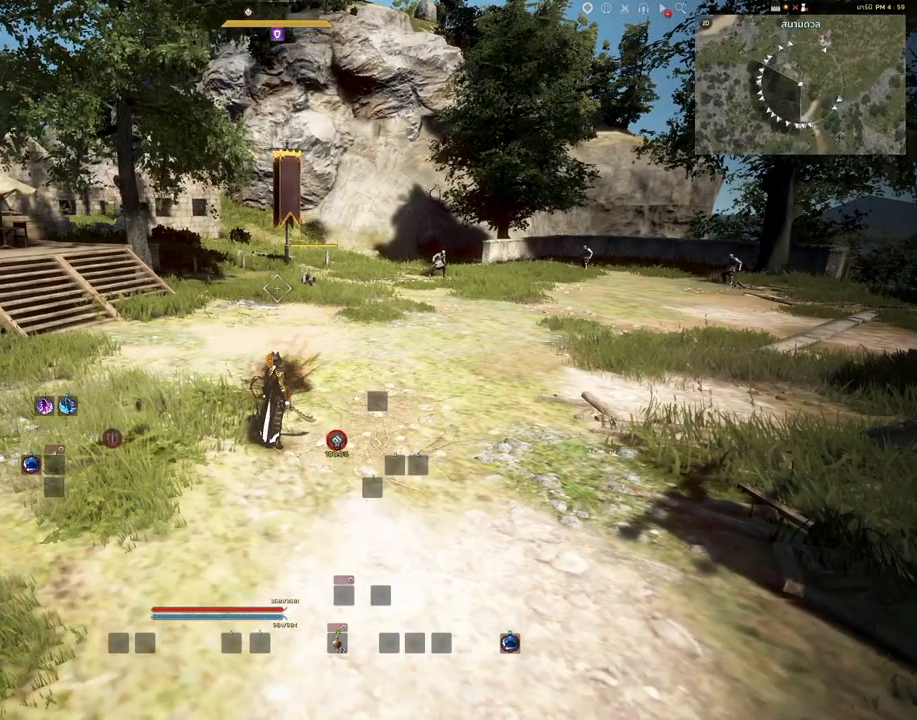
{"keys": [], "mouse": [], "events": []}
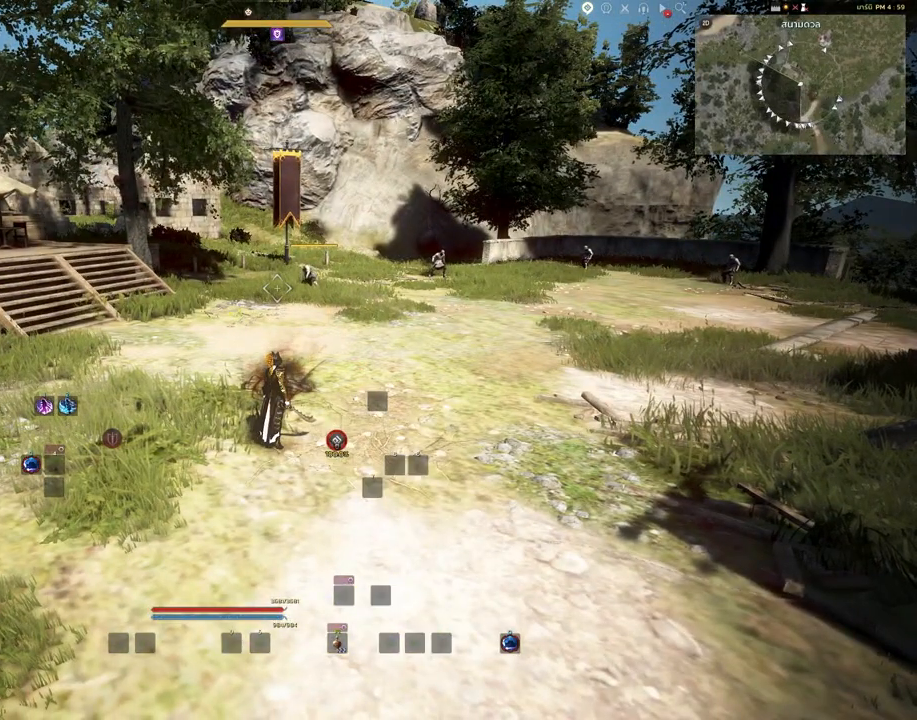
{"keys": [], "mouse": [], "events": []}
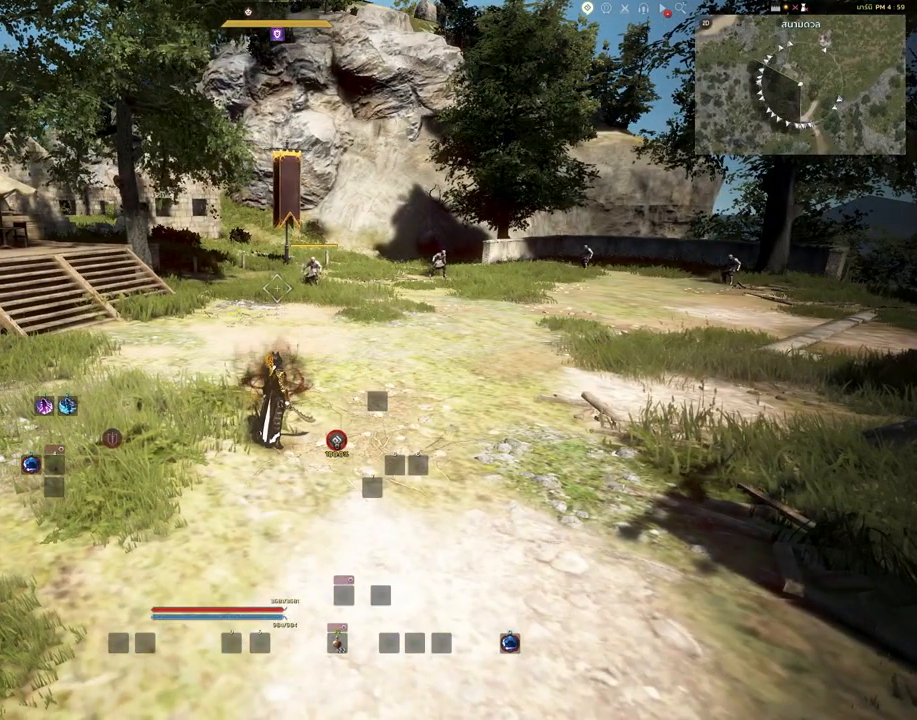
{"keys": [], "mouse": [], "events": []}
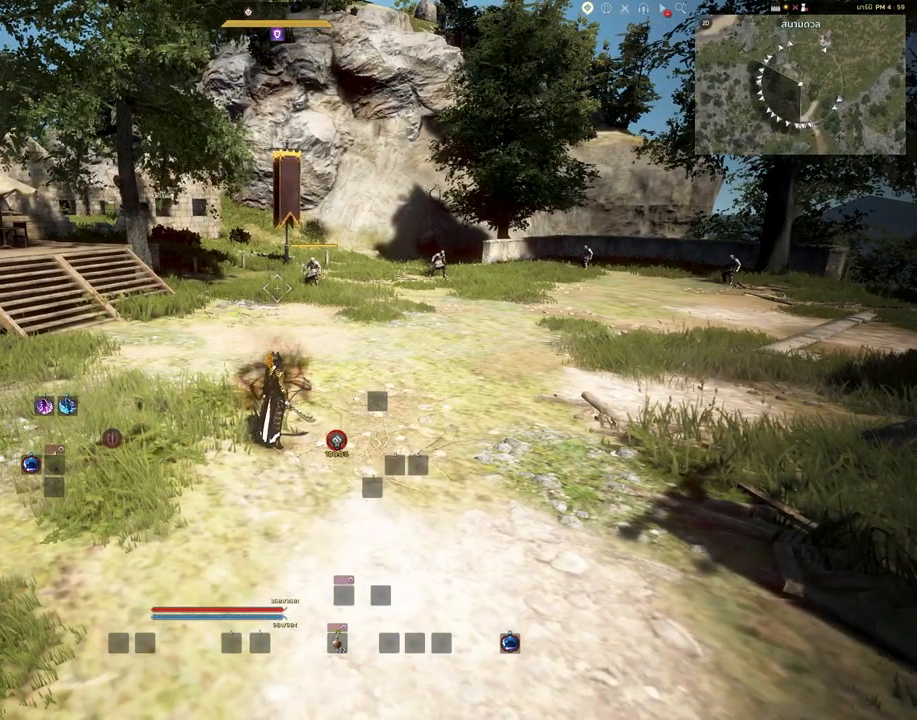
{"keys": [], "mouse": [], "events": []}
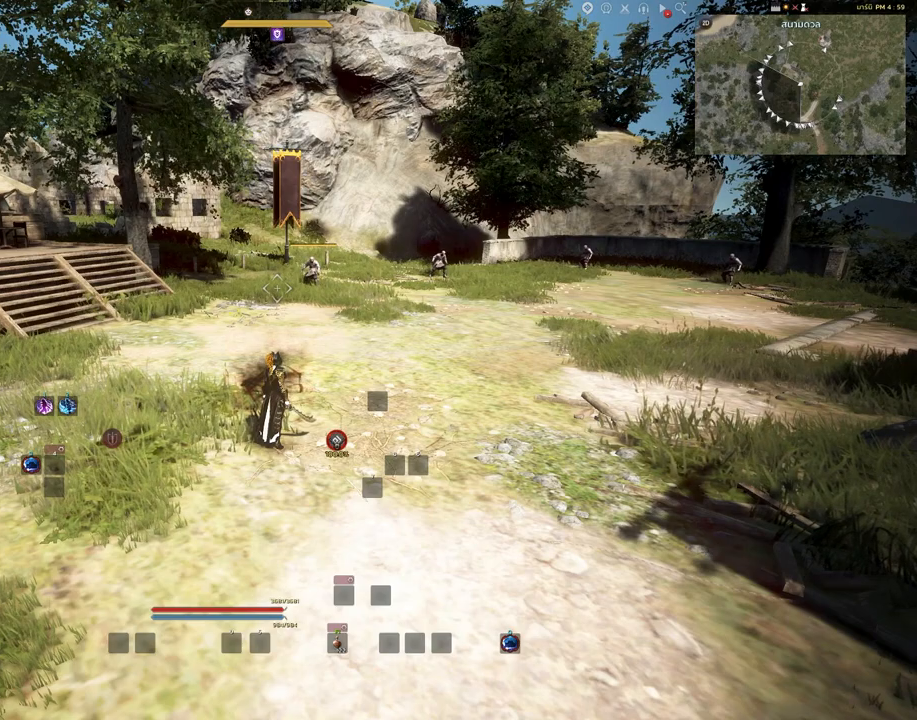
{"keys": ["d"], "mouse": [], "events": [[300, "d", "down"]]}
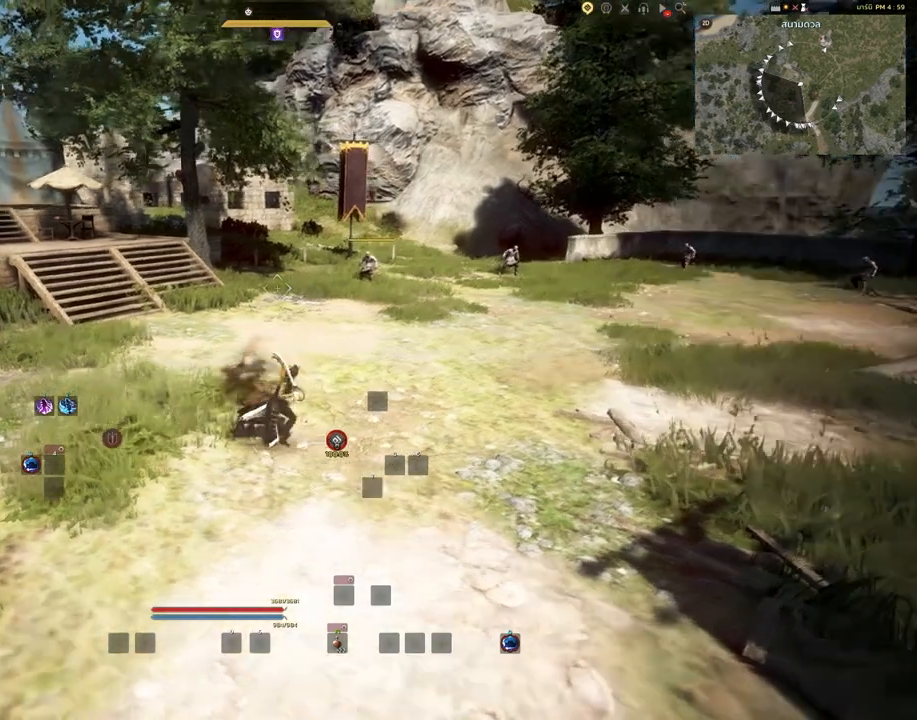
{"keys": ["a", "s"], "mouse": [], "events": [[350, "s", "down"], [433, "a", "down"], [467, "d", "up"]]}
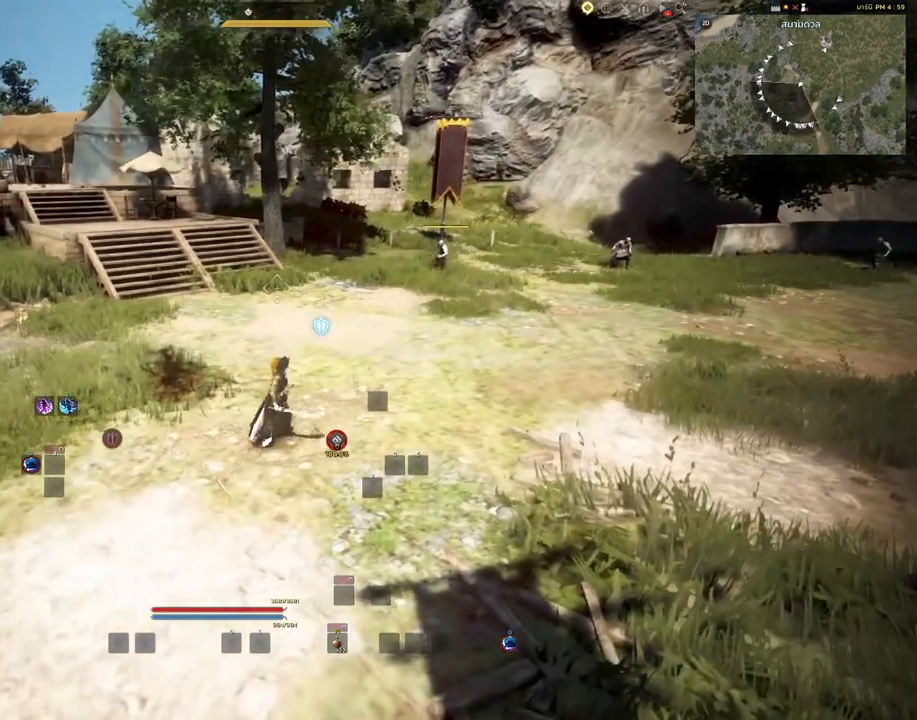
{"keys": ["a"], "mouse": [], "events": [[150, "s", "up"]]}
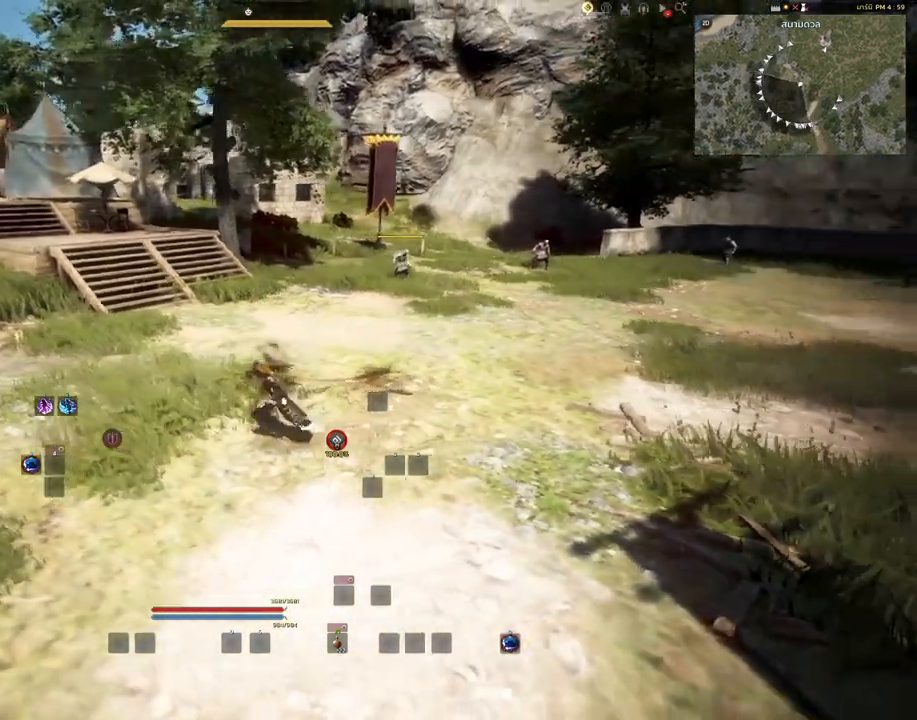
{"keys": ["d"], "mouse": [], "events": [[100, "a", "up"], [183, "d", "down"]]}
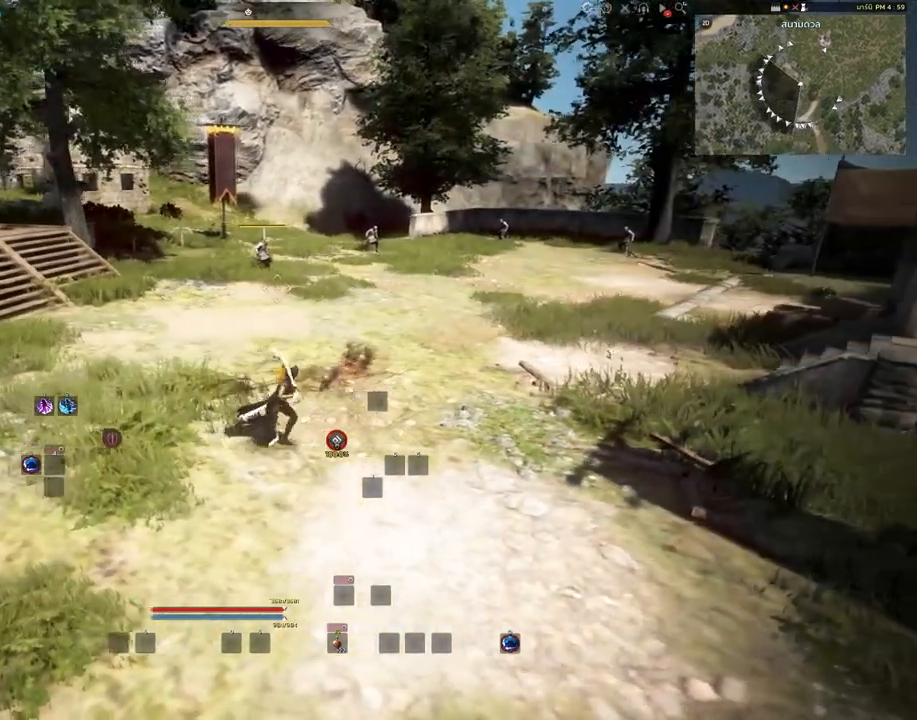
{"keys": [], "mouse": [], "events": [[83, "d", "up"]]}
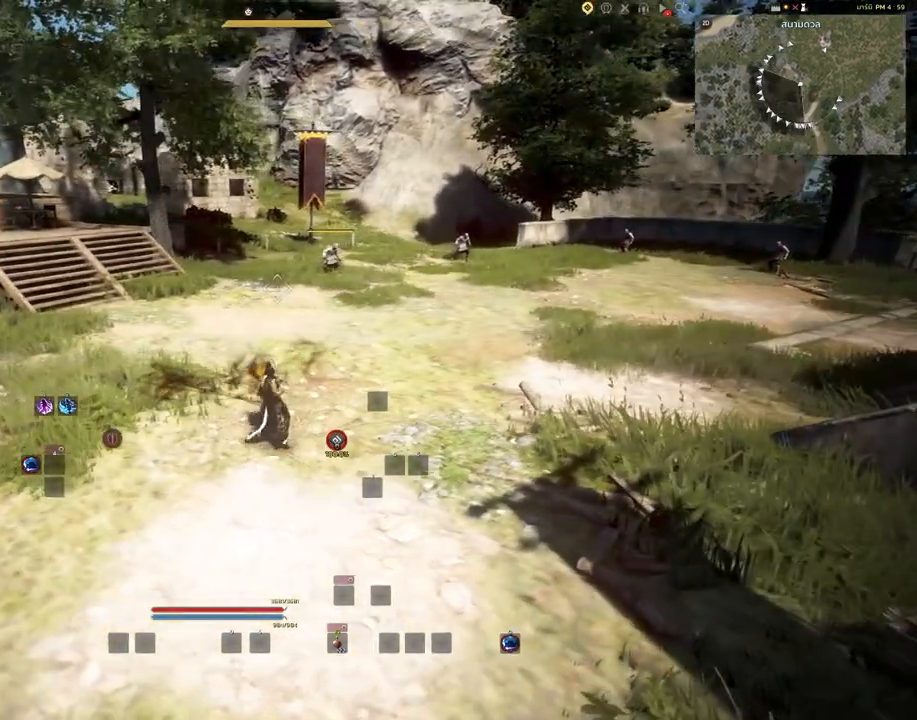
{"keys": ["w"], "mouse": [], "events": [[150, "w", "down"]]}
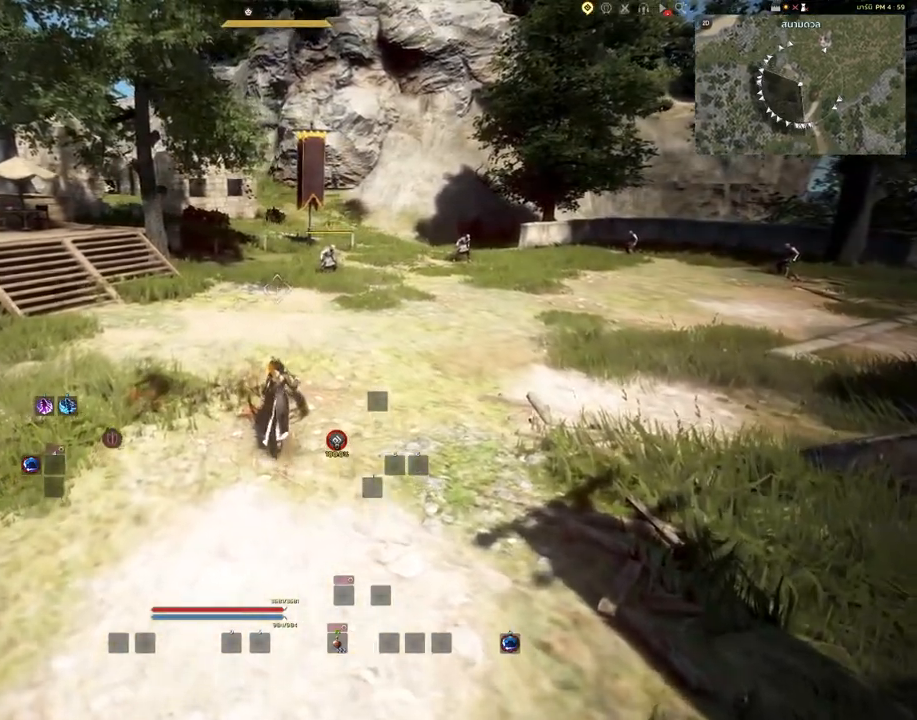
{"keys": [], "mouse": [], "events": [[33, "w", "up"]]}
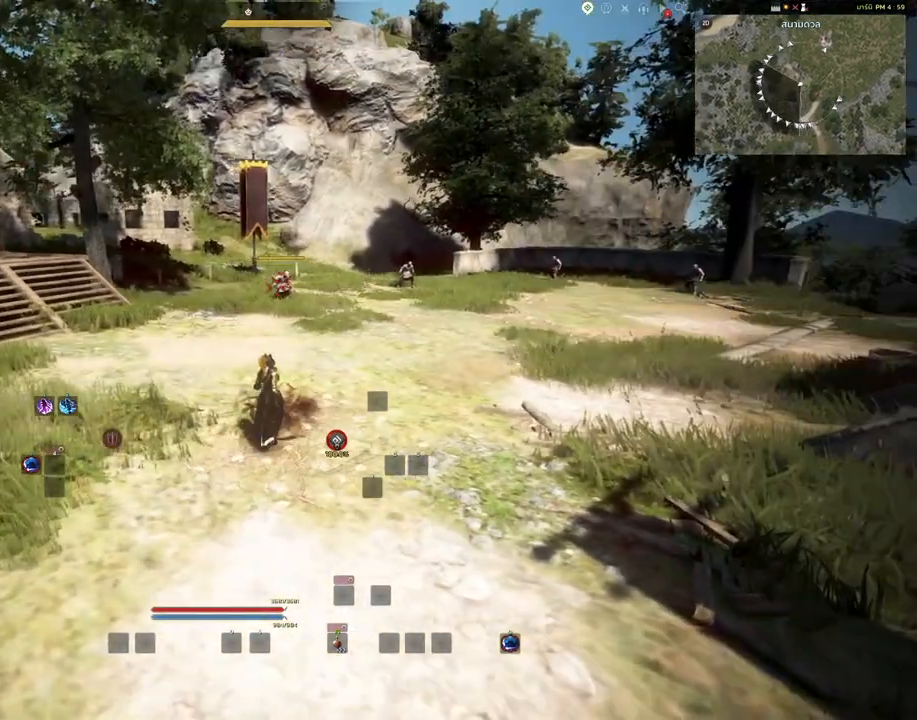
{"keys": [], "mouse": [], "events": [[17, "a", "down"], [350, "a", "up"]]}
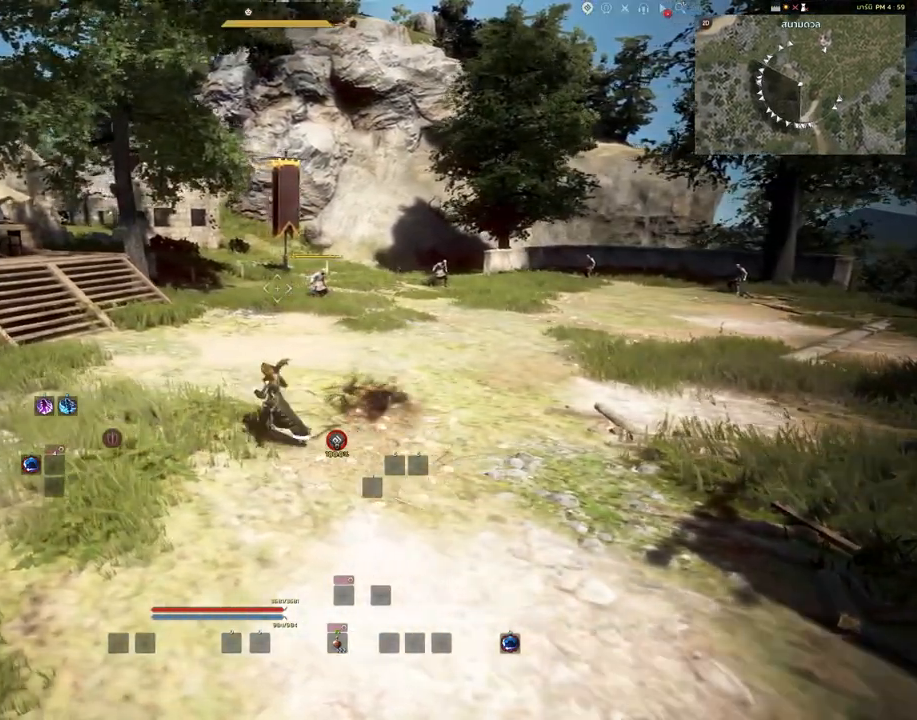
{"keys": [], "mouse": [], "events": []}
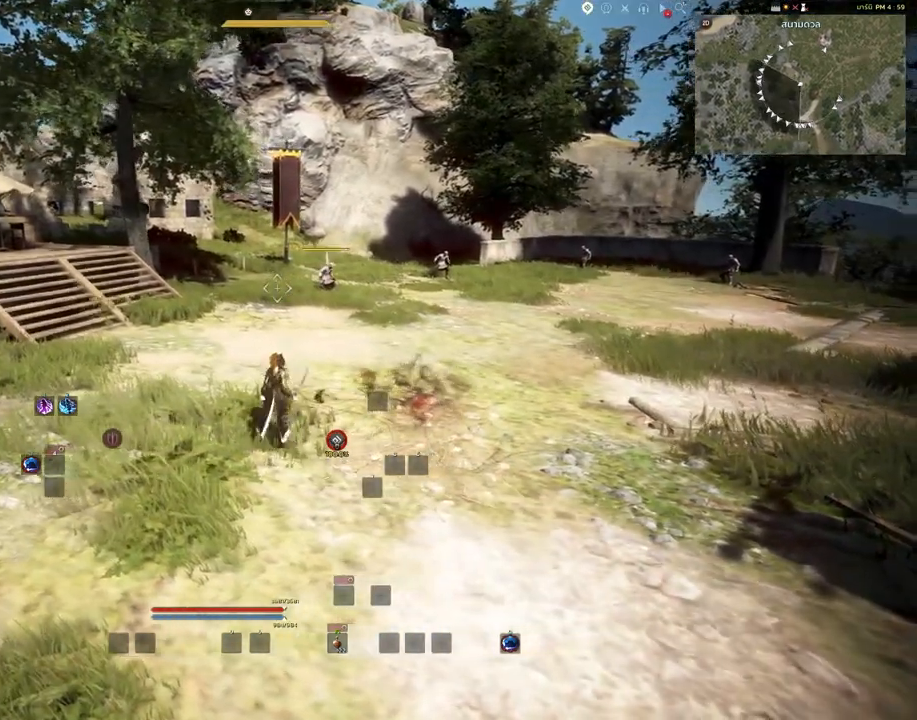
{"keys": [], "mouse": [], "events": [[300, "shift", "down"], [450, "shift", "up"]]}
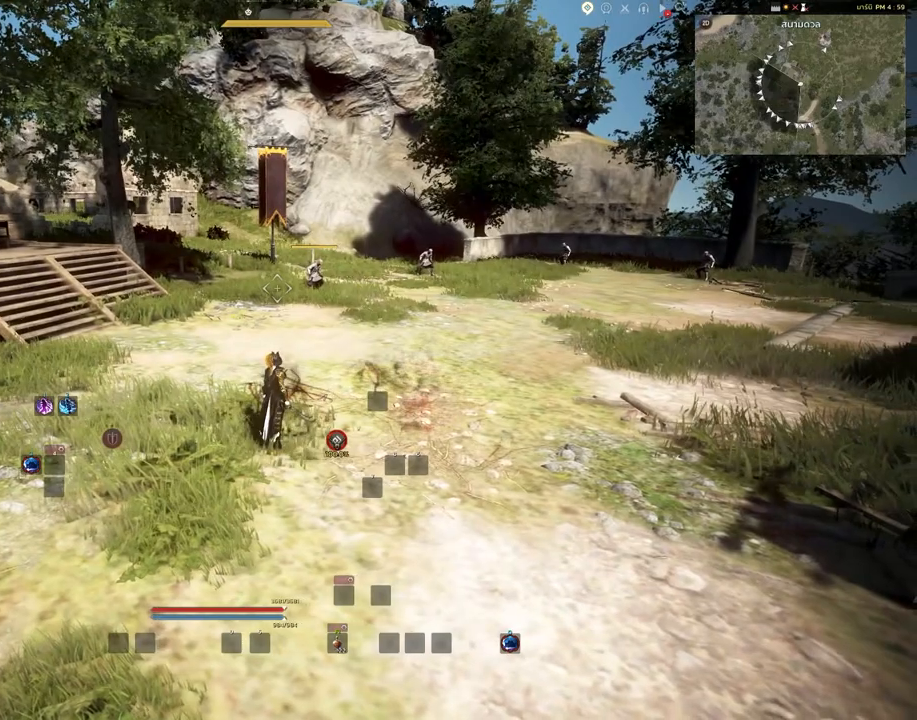
{"keys": ["s"], "mouse": [], "events": [[167, "s", "down"]]}
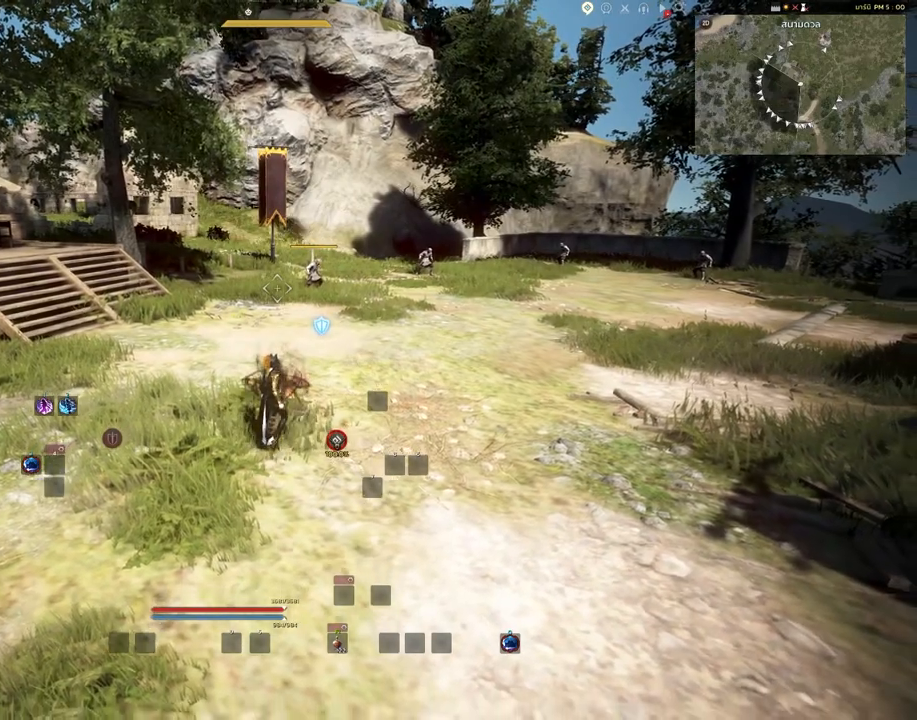
{"keys": [], "mouse": [], "events": [[467, "s", "up"]]}
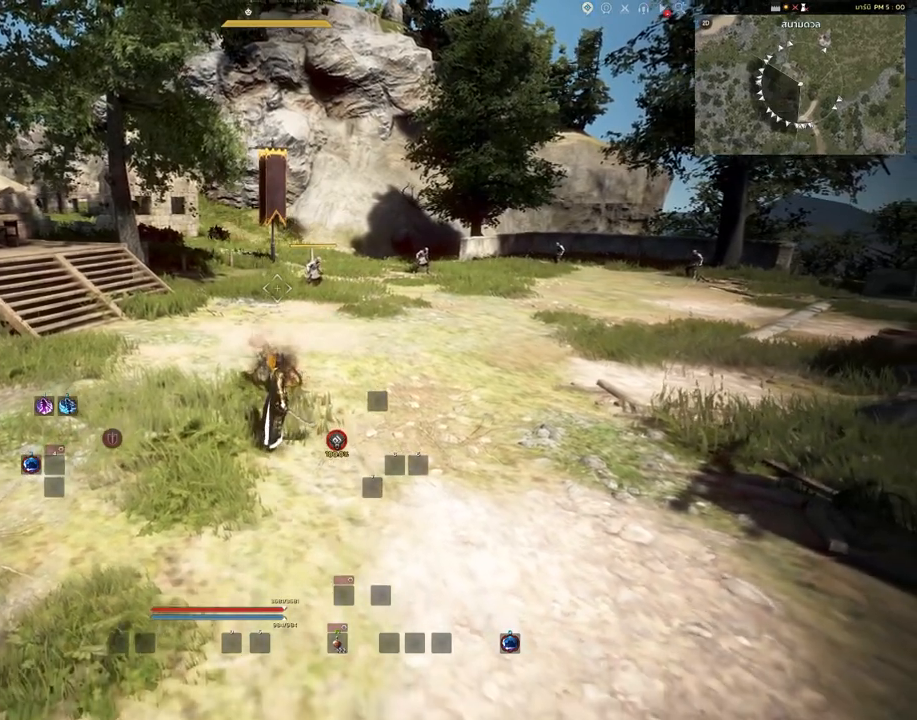
{"keys": [], "mouse": [], "events": []}
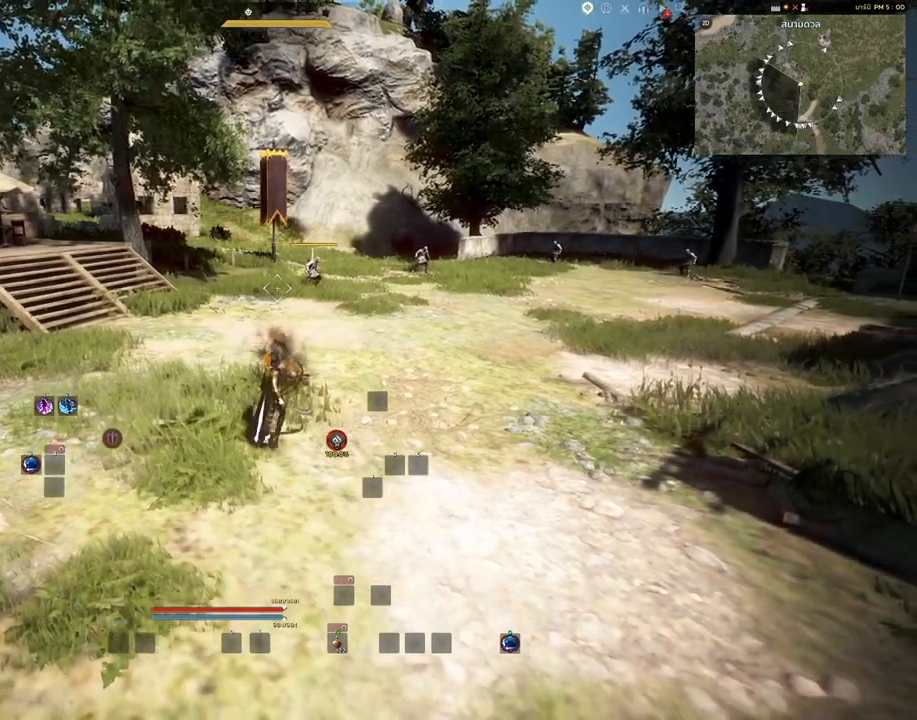
{"keys": [], "mouse": [], "events": [[200, "w", "down"], [400, "w", "up"]]}